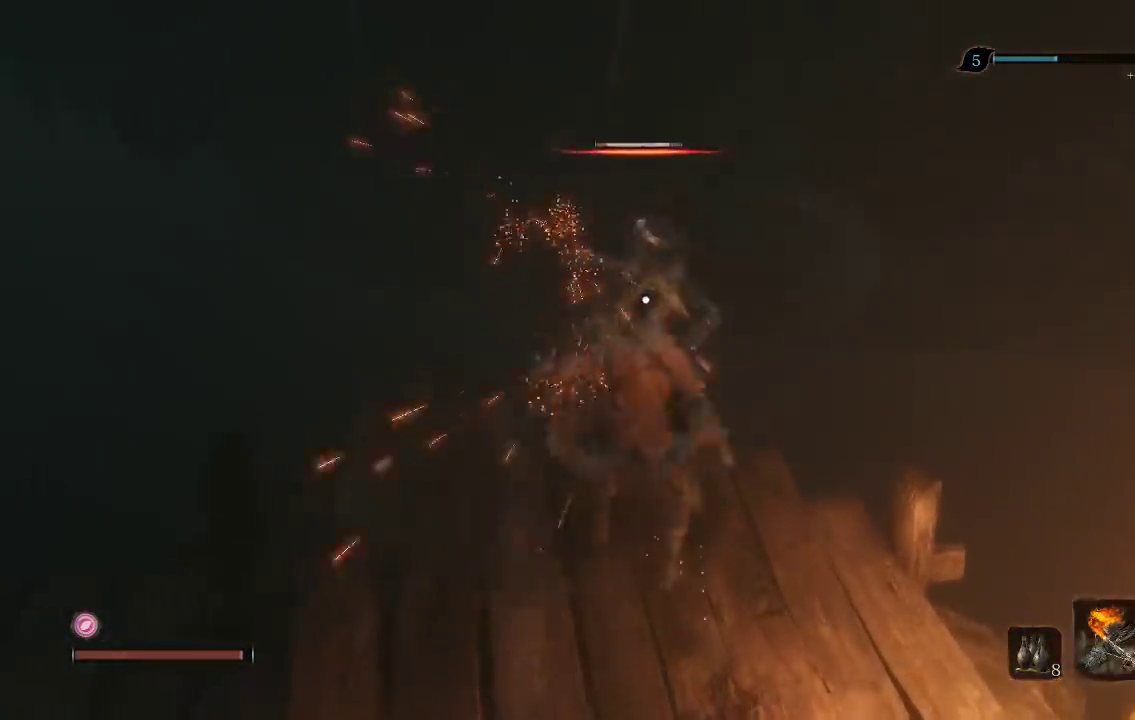
Gameplay with a controller (Xbox layout); each line is a JSON object with the inputs held at the frame after it. "events" lists button and stick changes between this image and that frame as [ms after this image, input, new state], when the widget could be followed in between.
{"buttons": ["R3"], "left_stick": "center", "right_stick": "center"}
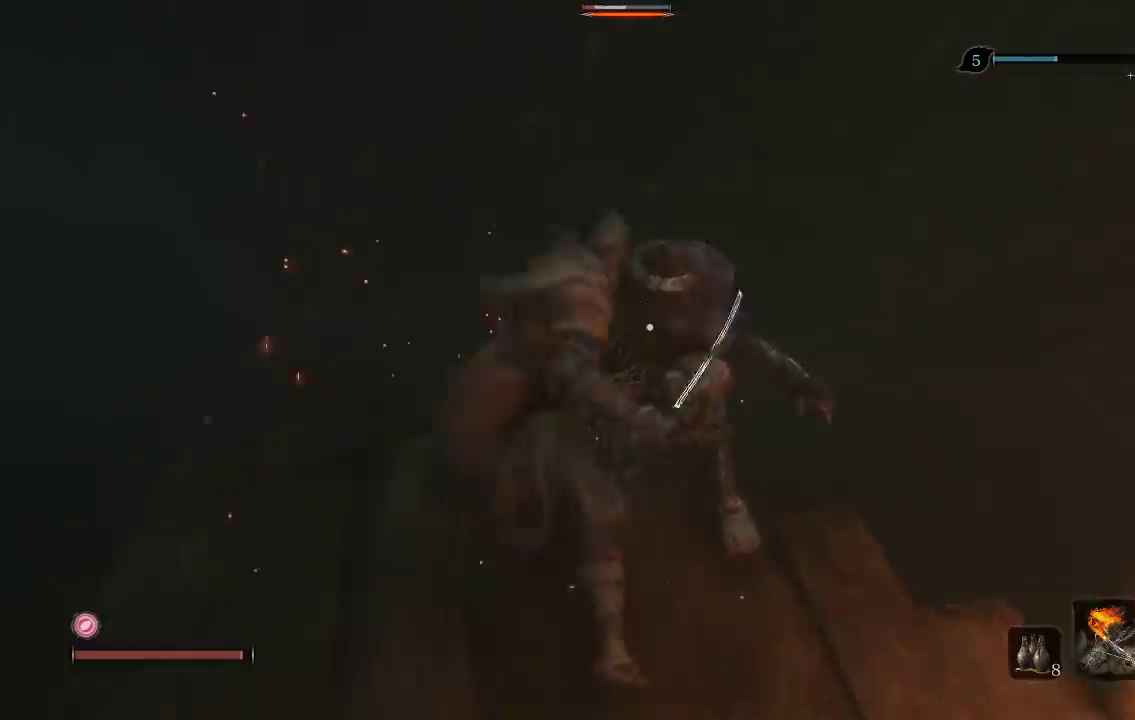
{"buttons": [], "left_stick": "left", "right_stick": "left", "events": [[83, "right_stick", "left"], [117, "R3", "up"], [483, "left_stick", "left"]]}
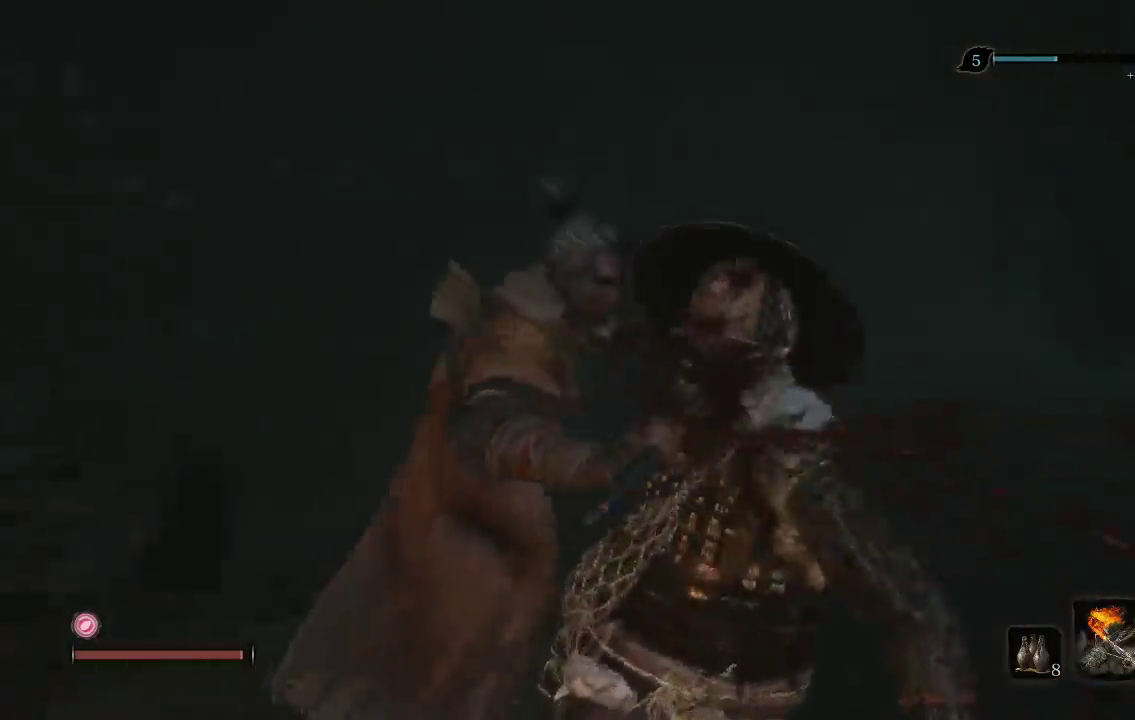
{"buttons": [], "left_stick": "up", "right_stick": "center", "events": [[150, "left_stick", "up-left"], [317, "left_stick", "up"], [383, "right_stick", "center"]]}
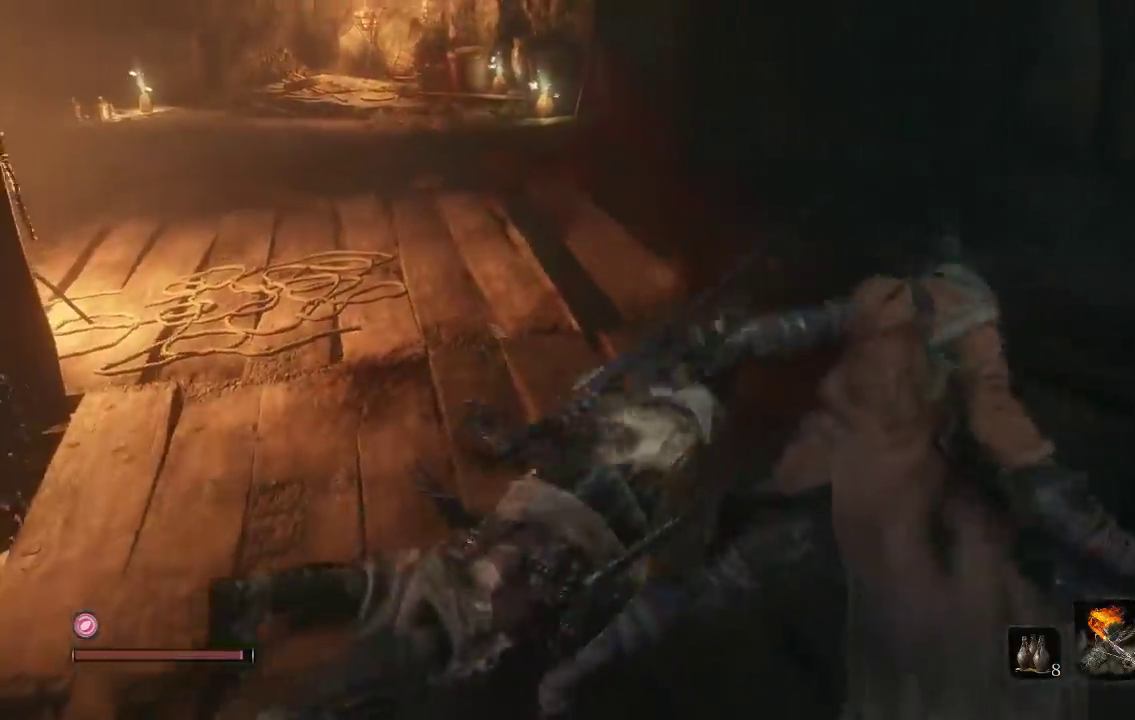
{"buttons": ["B"], "left_stick": "up", "right_stick": "left", "events": [[67, "B", "down"], [433, "right_stick", "left"]]}
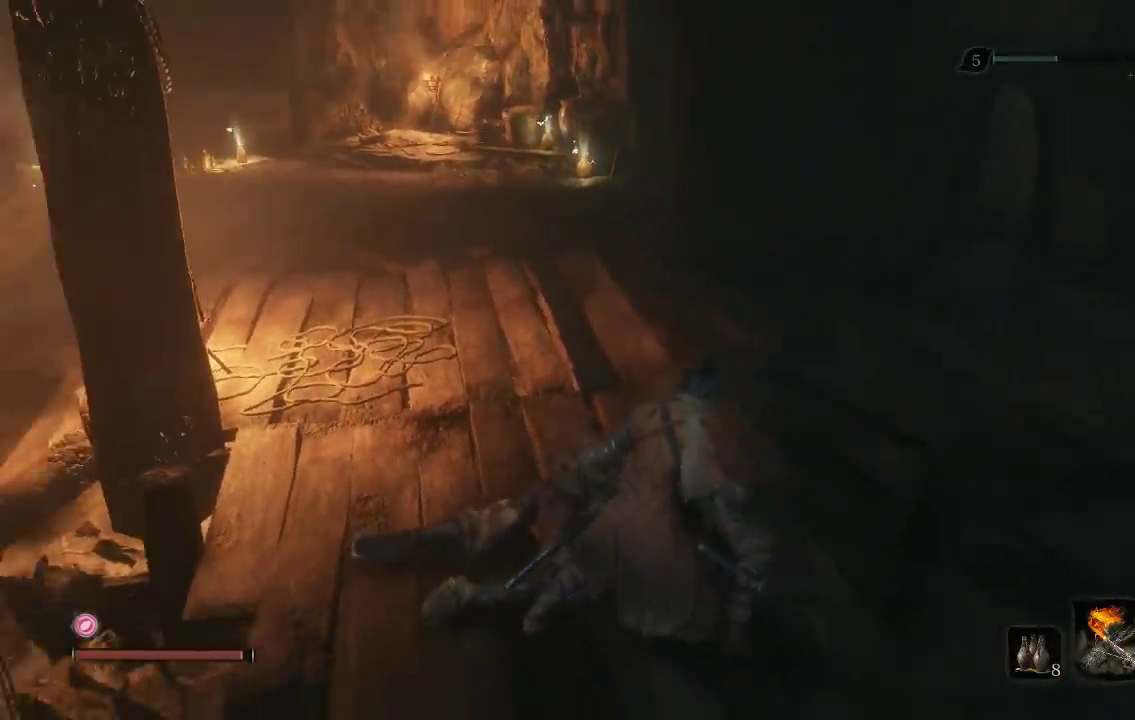
{"buttons": [], "left_stick": "left", "right_stick": "center", "events": [[117, "right_stick", "center"], [383, "B", "up"], [450, "left_stick", "left"]]}
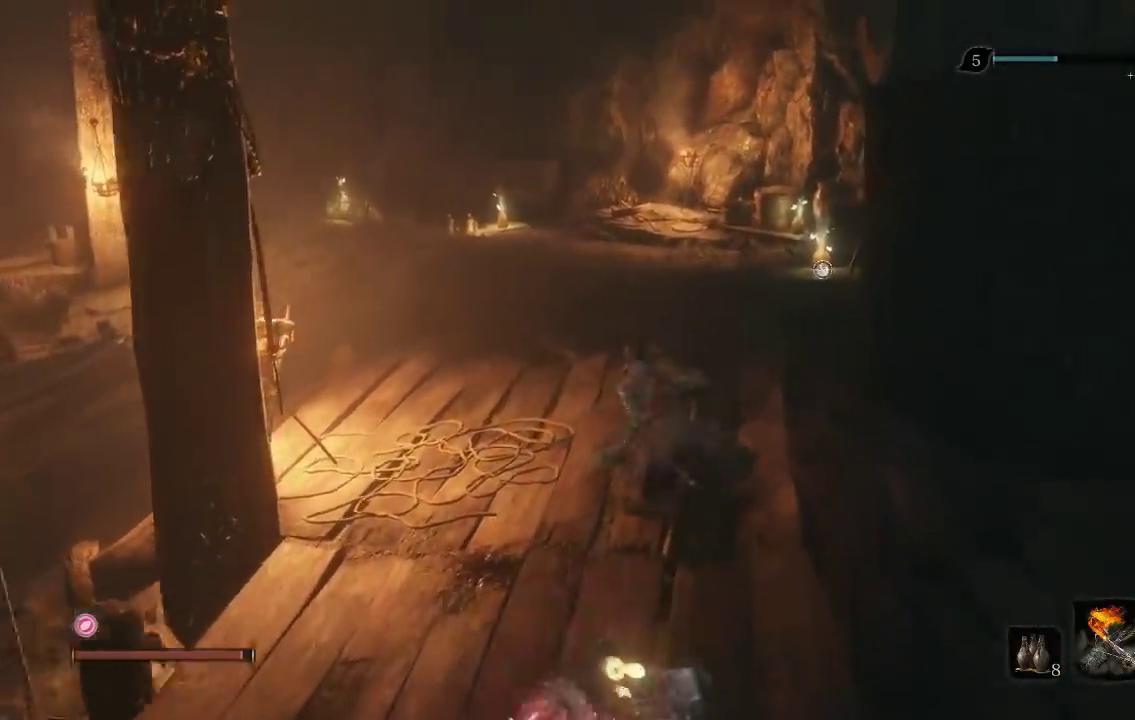
{"buttons": ["X"], "left_stick": "center", "right_stick": "center", "events": [[117, "left_stick", "down"], [433, "left_stick", "center"], [483, "X", "down"]]}
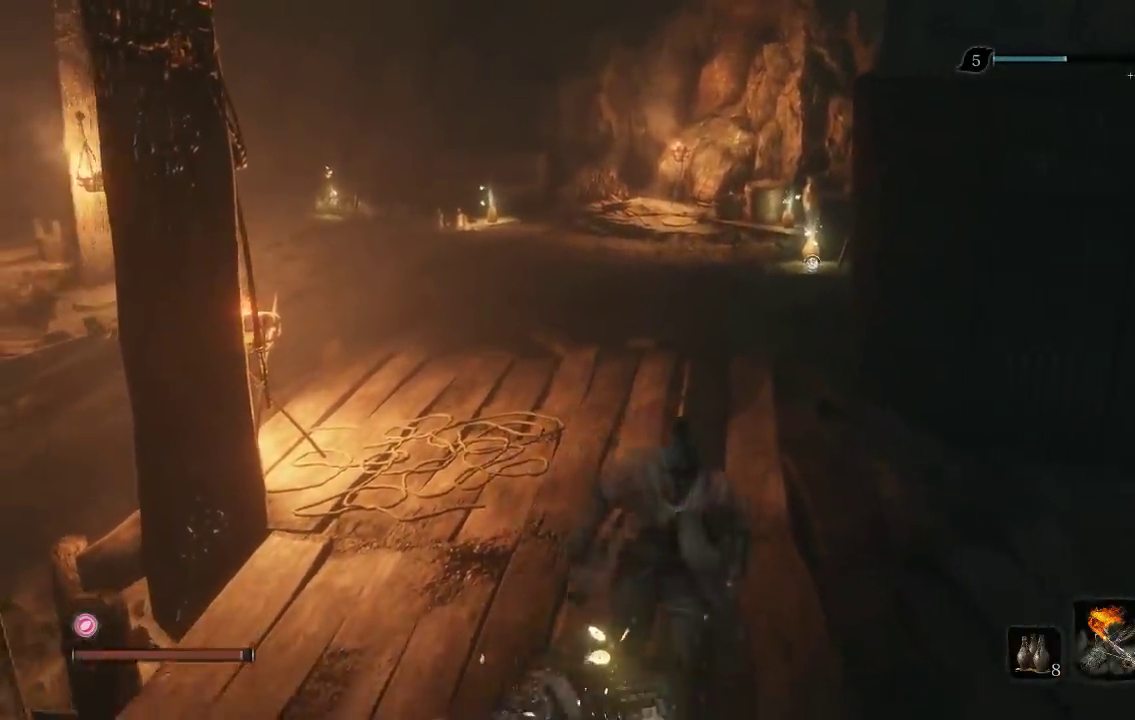
{"buttons": ["X"], "left_stick": "up", "right_stick": "center", "events": [[100, "left_stick", "up"]]}
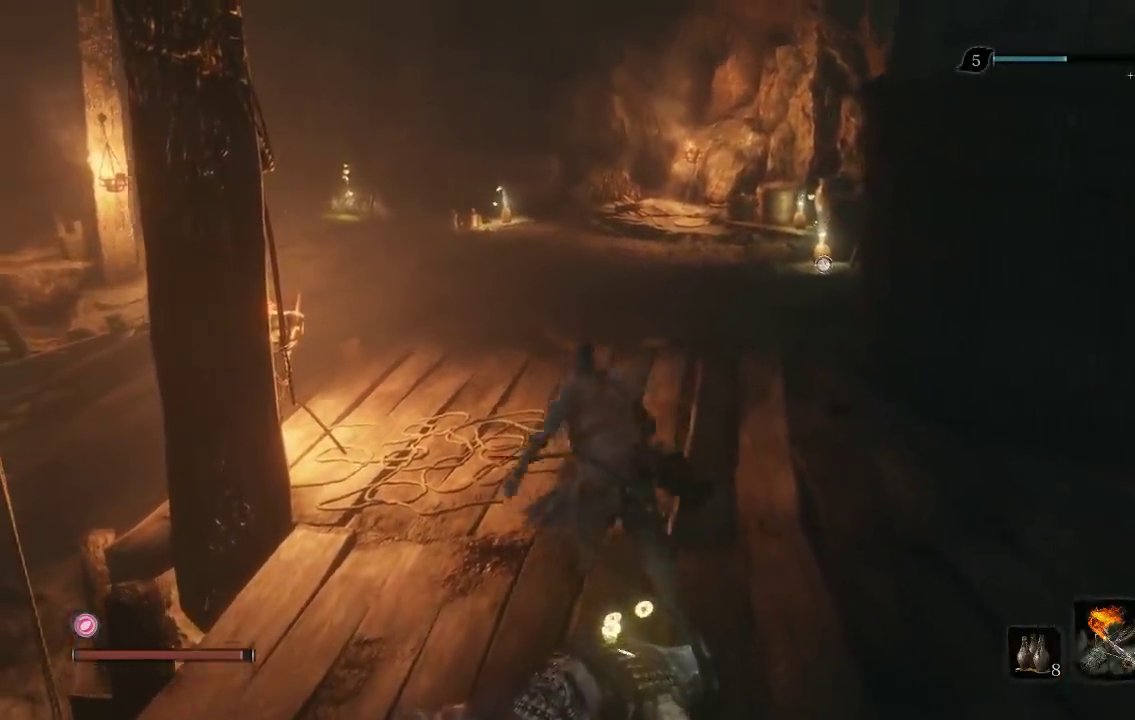
{"buttons": ["X"], "left_stick": "up", "right_stick": "center"}
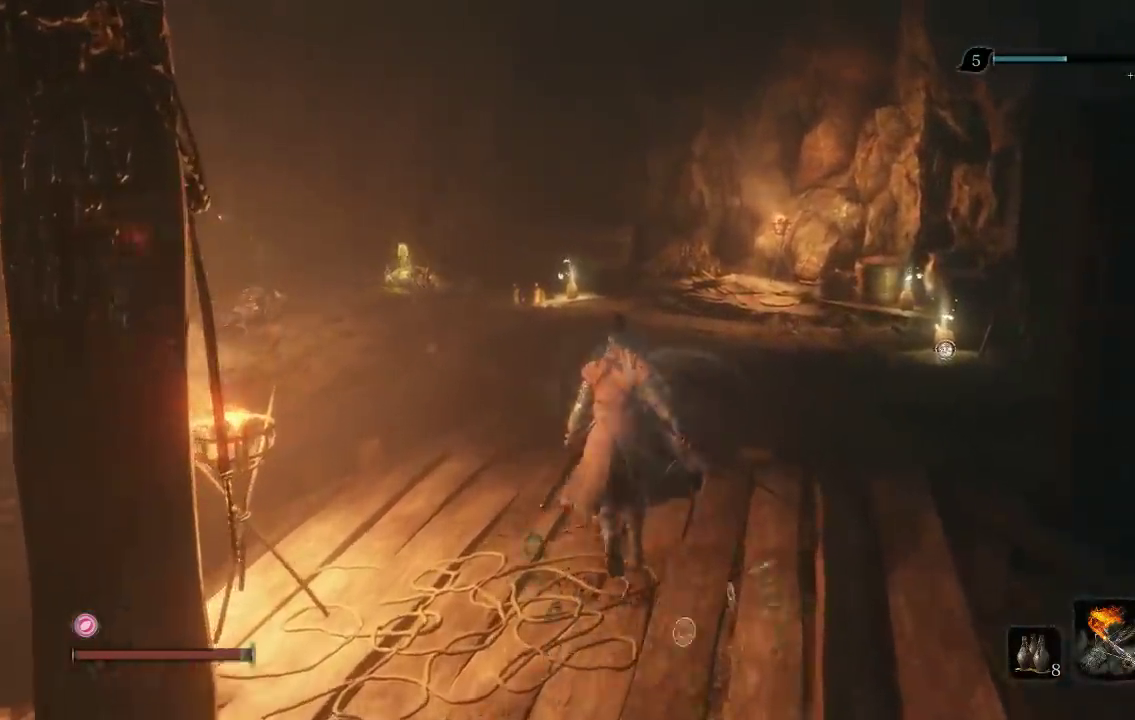
{"buttons": ["X"], "left_stick": "up", "right_stick": "center"}
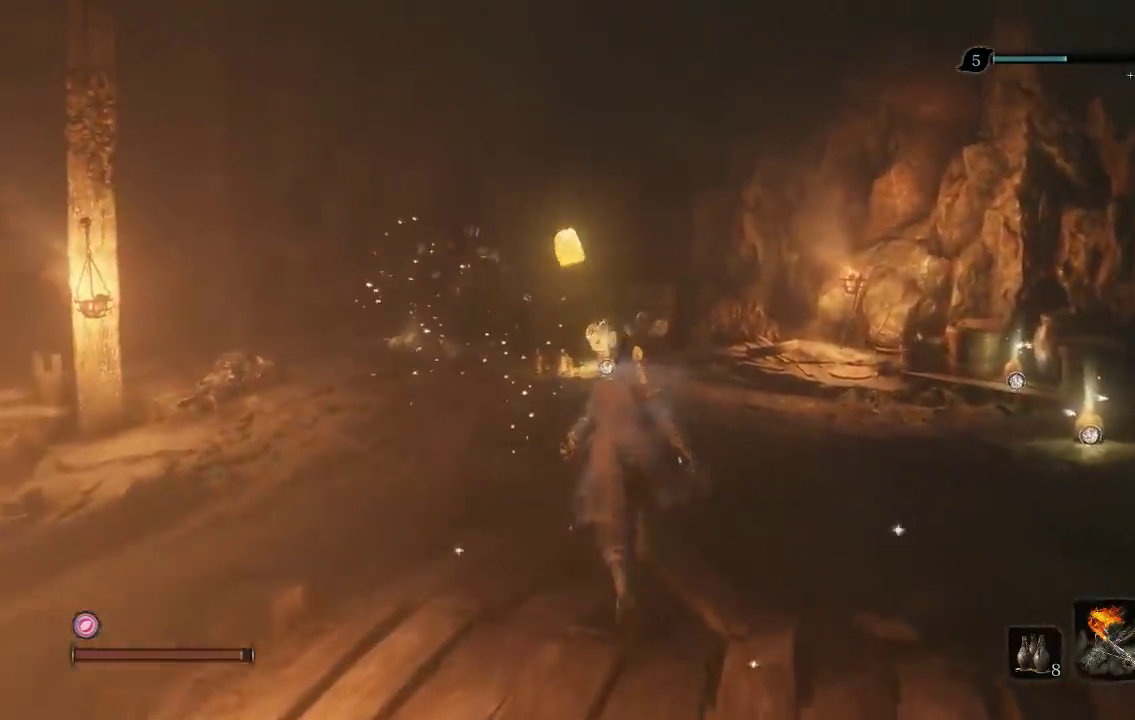
{"buttons": ["X"], "left_stick": "up-right", "right_stick": "center", "events": [[467, "left_stick", "up-right"]]}
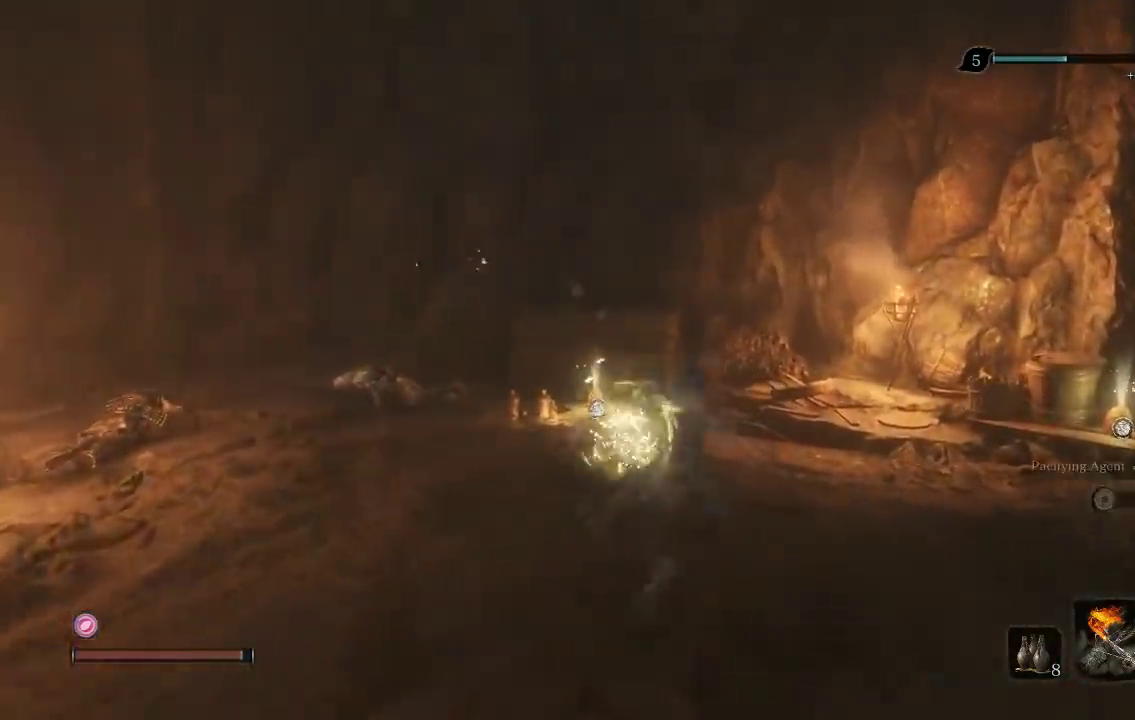
{"buttons": ["X"], "left_stick": "up-left", "right_stick": "left", "events": [[100, "left_stick", "up"], [450, "left_stick", "up-left"], [450, "right_stick", "left"]]}
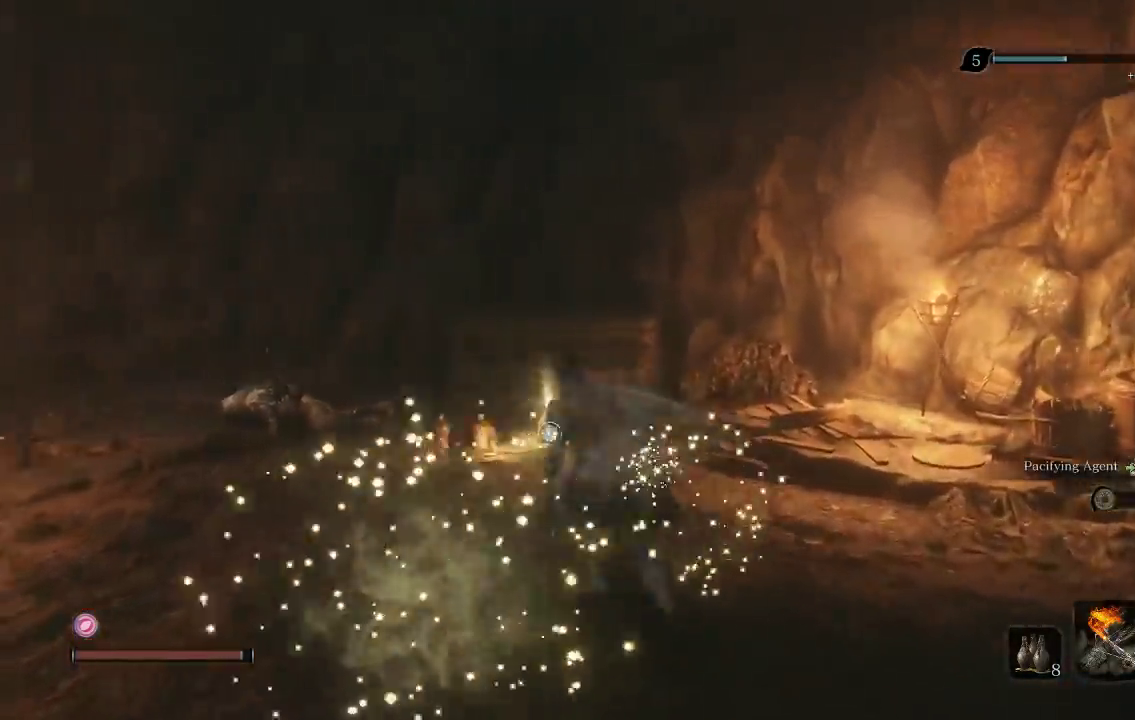
{"buttons": ["X"], "left_stick": "up", "right_stick": "center", "events": [[200, "right_stick", "down-left"], [267, "left_stick", "up"], [317, "right_stick", "down"], [433, "right_stick", "center"]]}
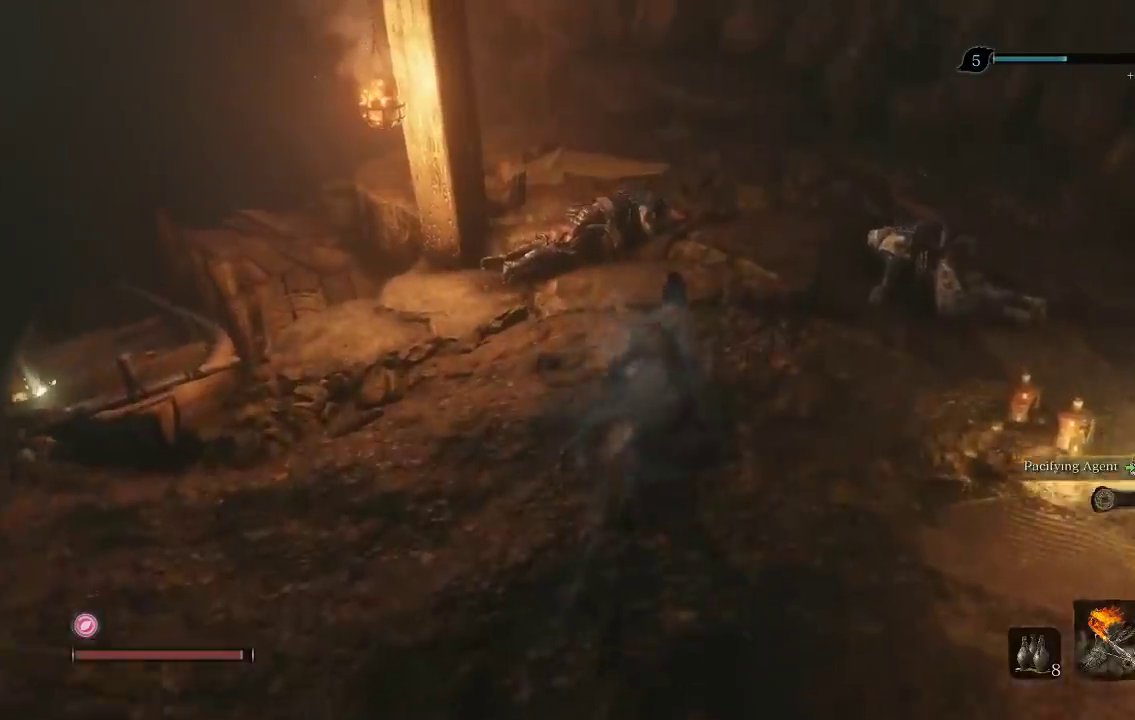
{"buttons": [], "left_stick": "right", "right_stick": "center", "events": [[17, "left_stick", "up-right"], [183, "left_stick", "right"], [283, "left_stick", "down-right"], [383, "X", "up"], [500, "left_stick", "right"]]}
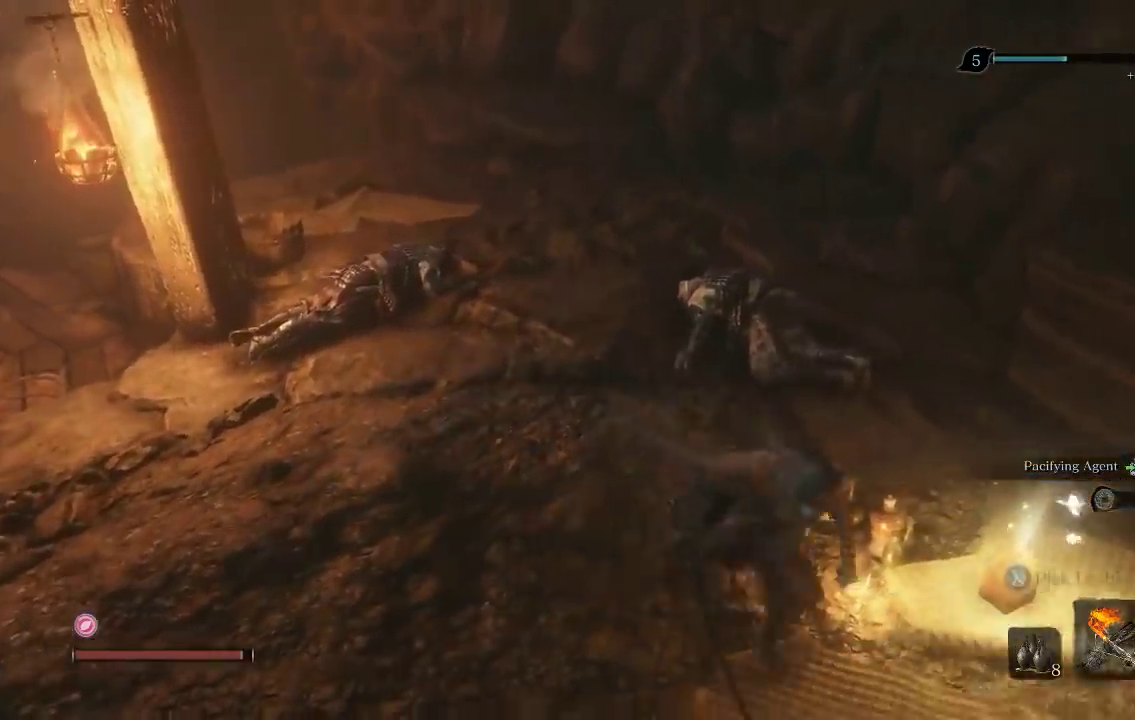
{"buttons": [], "left_stick": "center", "right_stick": "center", "events": [[133, "left_stick", "center"], [300, "X", "down"], [417, "X", "up"]]}
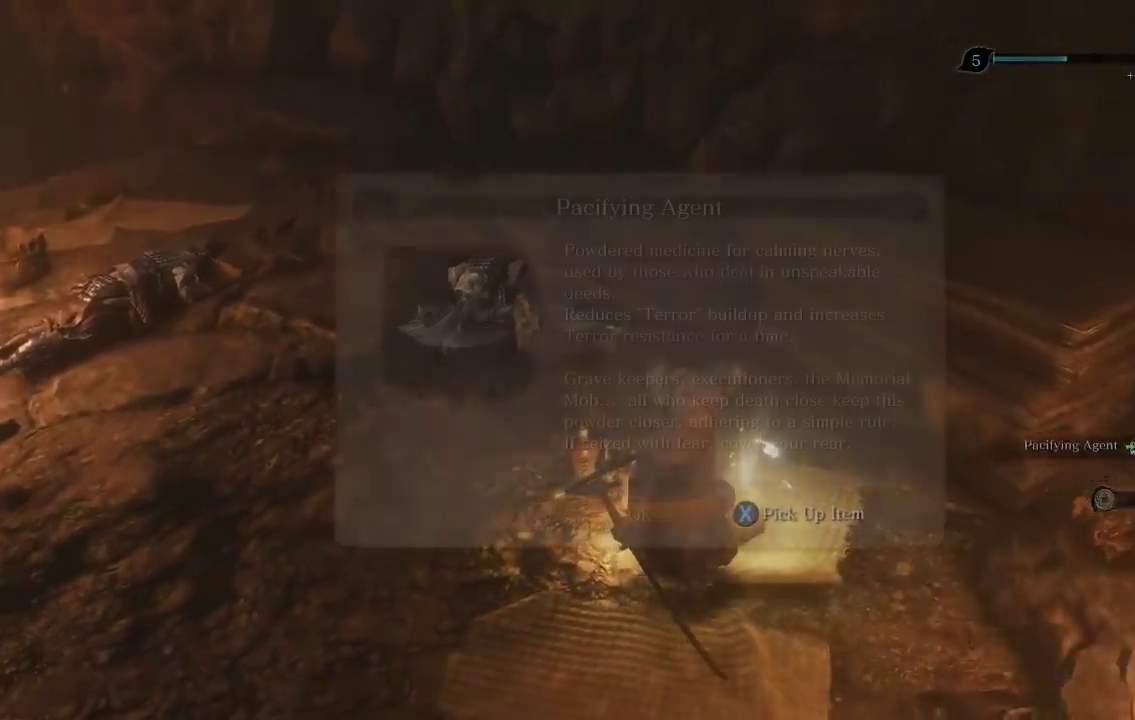
{"buttons": [], "left_stick": "center", "right_stick": "center", "events": [[117, "right_stick", "left"], [417, "right_stick", "center"]]}
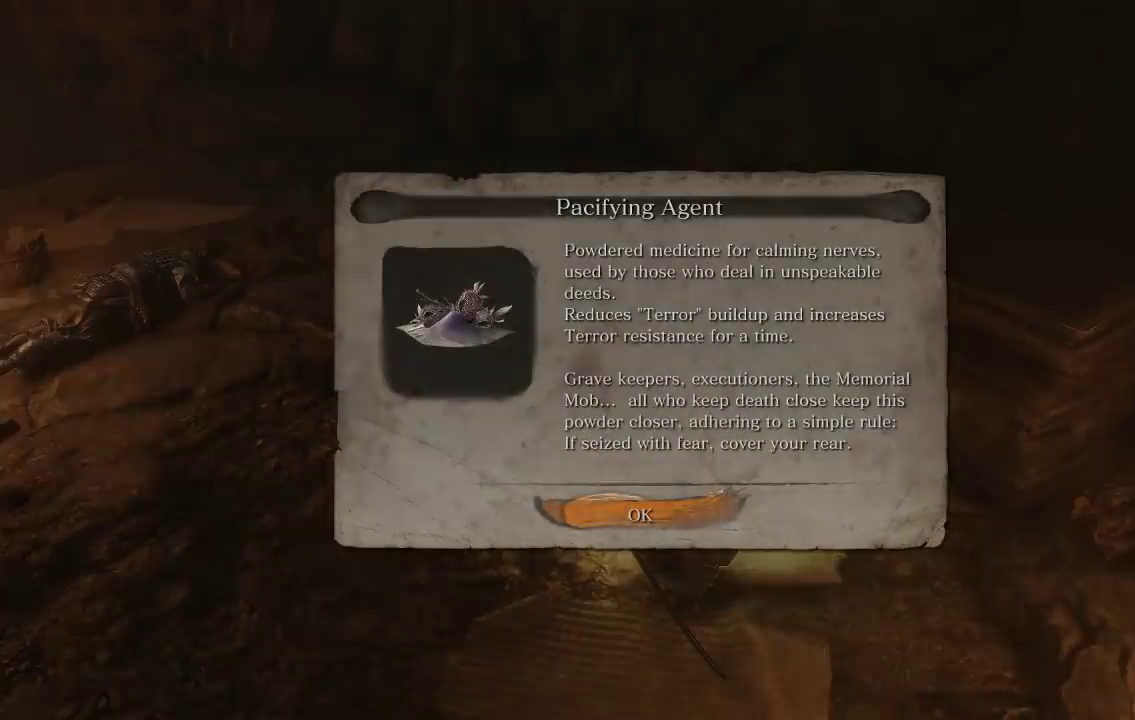
{"buttons": [], "left_stick": "left", "right_stick": "left", "events": [[333, "A", "down"], [367, "left_stick", "left"], [450, "A", "up"], [467, "right_stick", "left"]]}
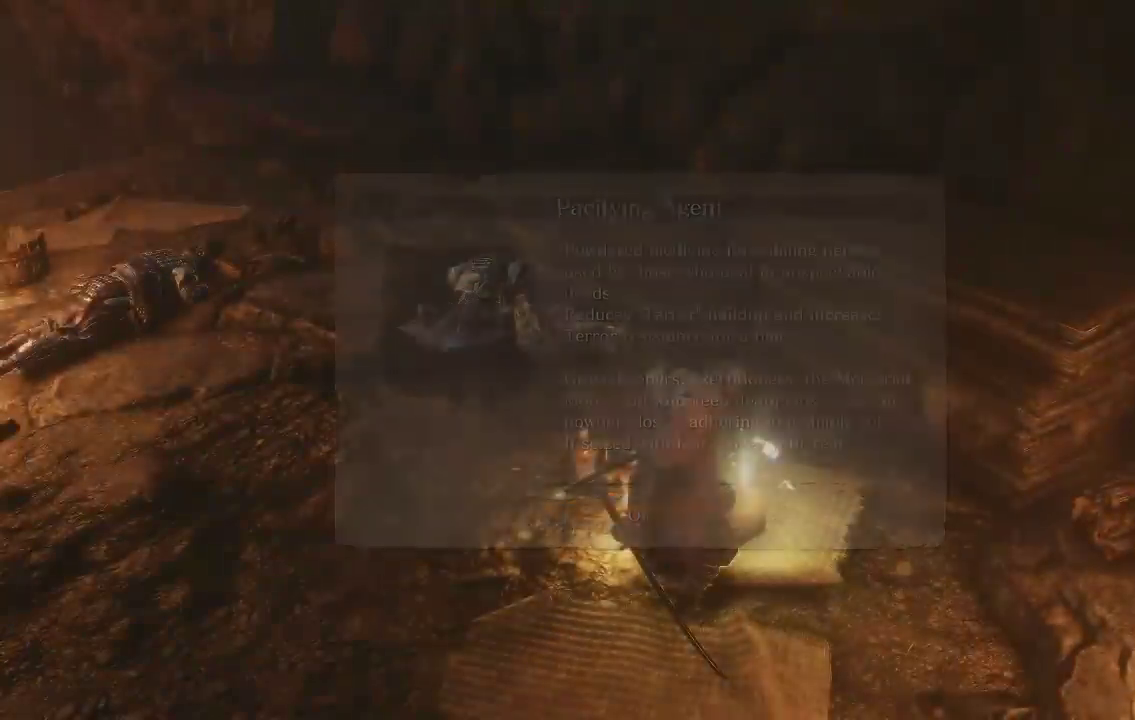
{"buttons": [], "left_stick": "up", "right_stick": "center", "events": [[100, "left_stick", "up-left"], [200, "left_stick", "up"], [483, "right_stick", "center"]]}
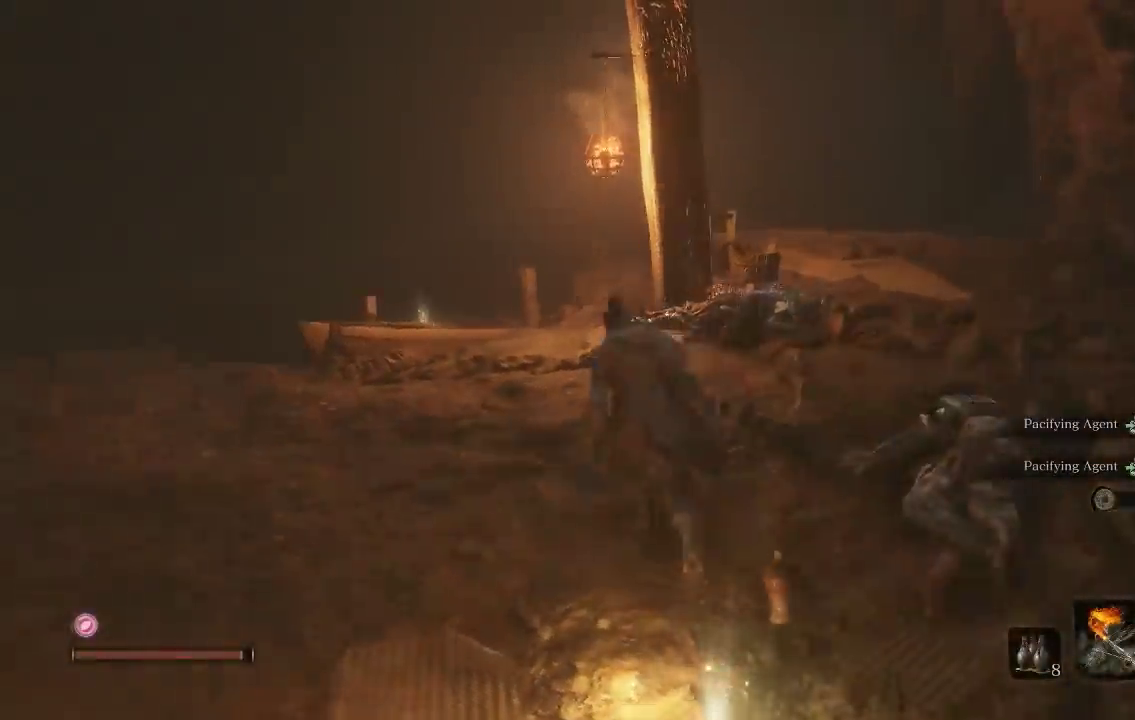
{"buttons": ["B"], "left_stick": "up", "right_stick": "center", "events": [[167, "B", "down"], [267, "left_stick", "up-left"], [450, "left_stick", "up"]]}
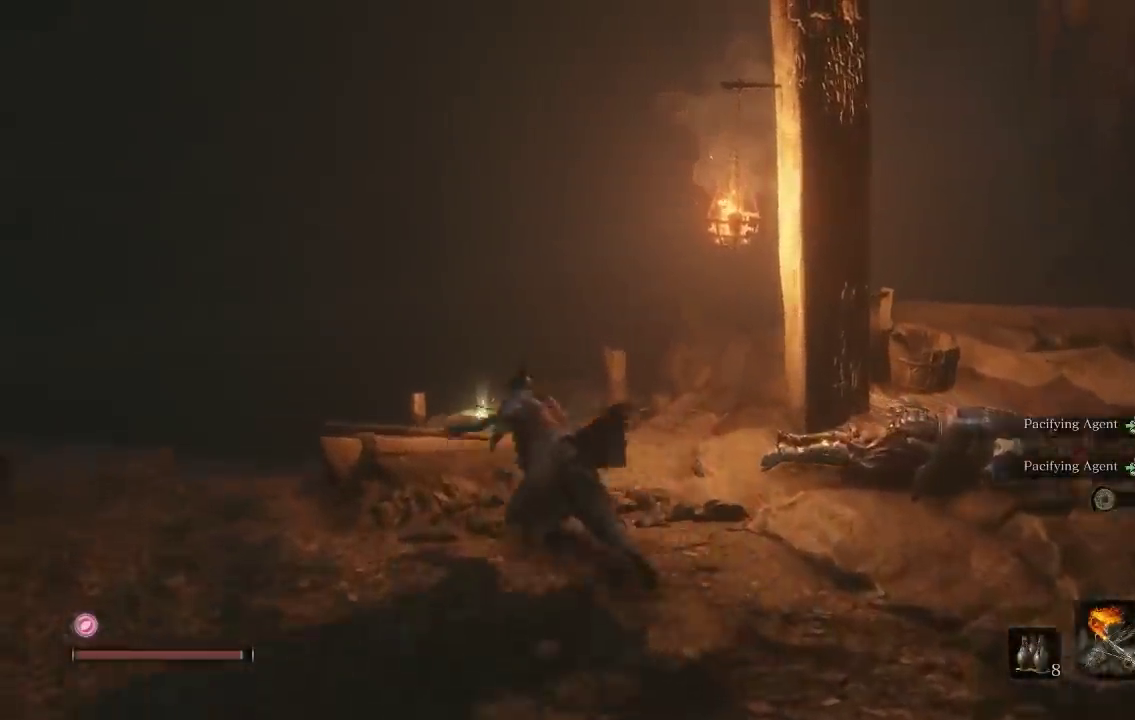
{"buttons": [], "left_stick": "up-right", "right_stick": "down-left", "events": [[117, "B", "up"], [150, "left_stick", "up-right"], [300, "left_stick", "up"], [333, "right_stick", "down-left"], [450, "left_stick", "up-right"]]}
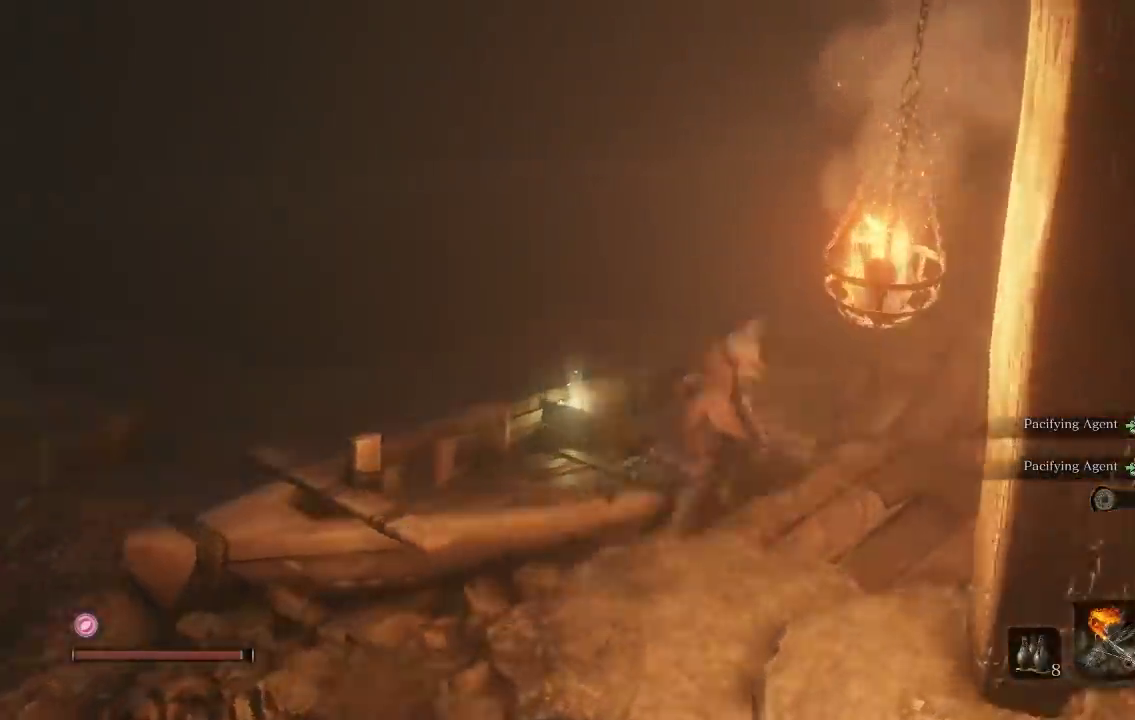
{"buttons": [], "left_stick": "center", "right_stick": "center"}
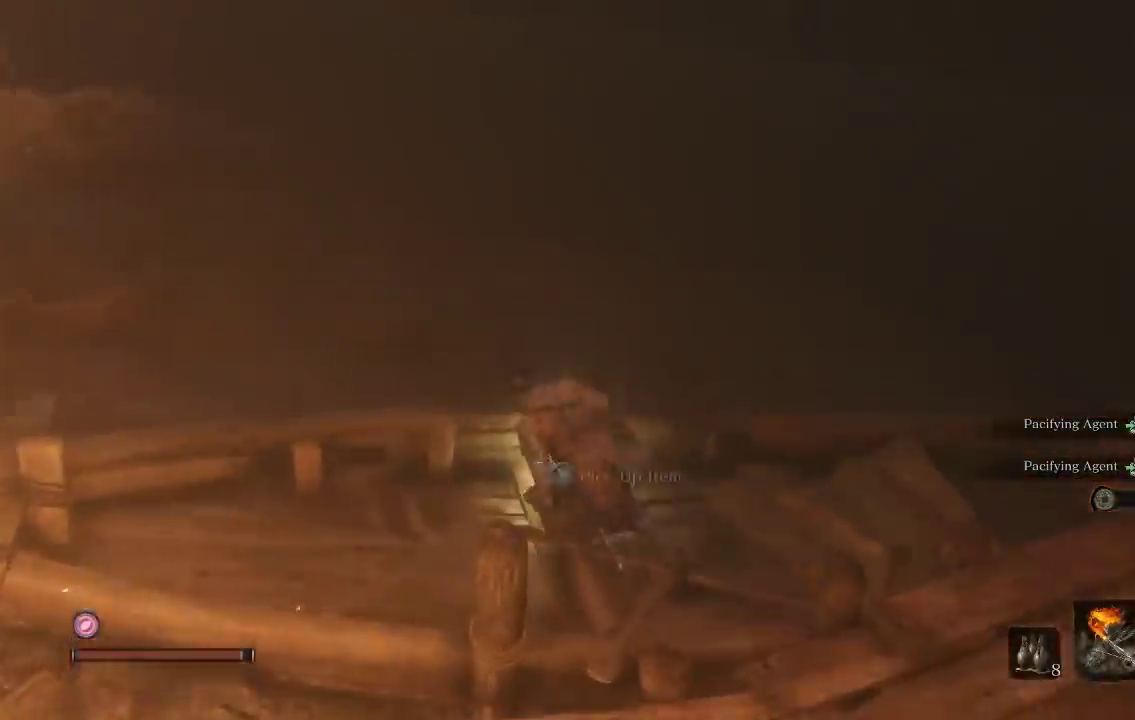
{"buttons": [], "left_stick": "center", "right_stick": "left"}
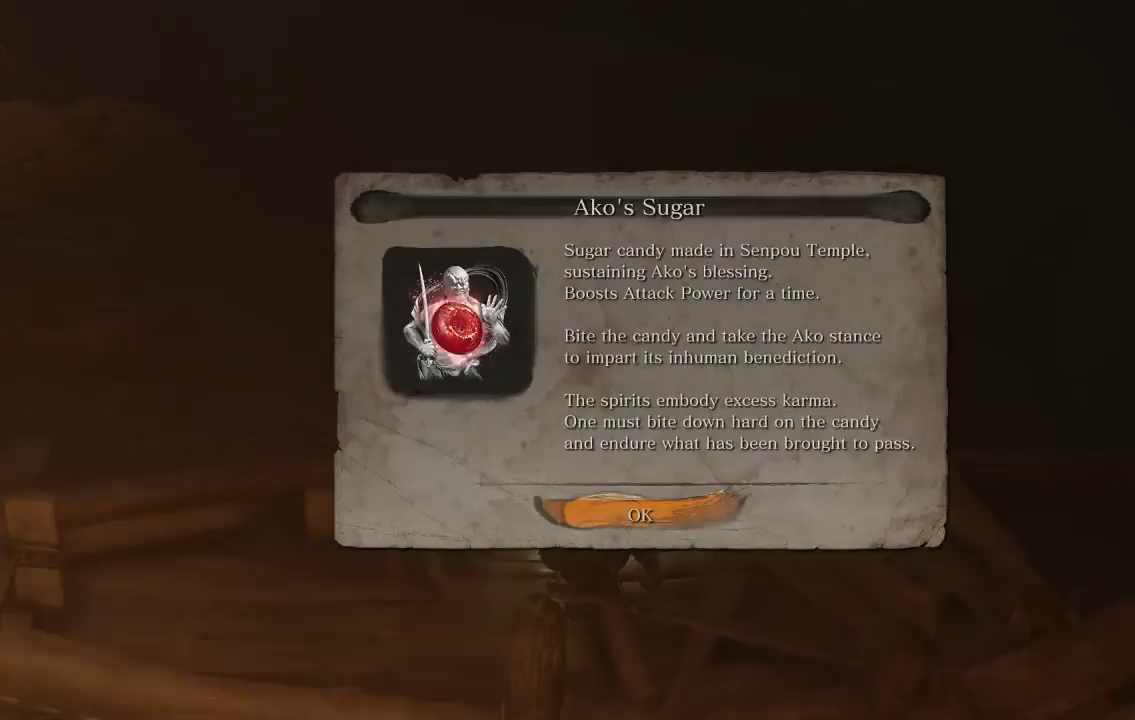
{"buttons": [], "left_stick": "center", "right_stick": "center", "events": [[150, "right_stick", "center"]]}